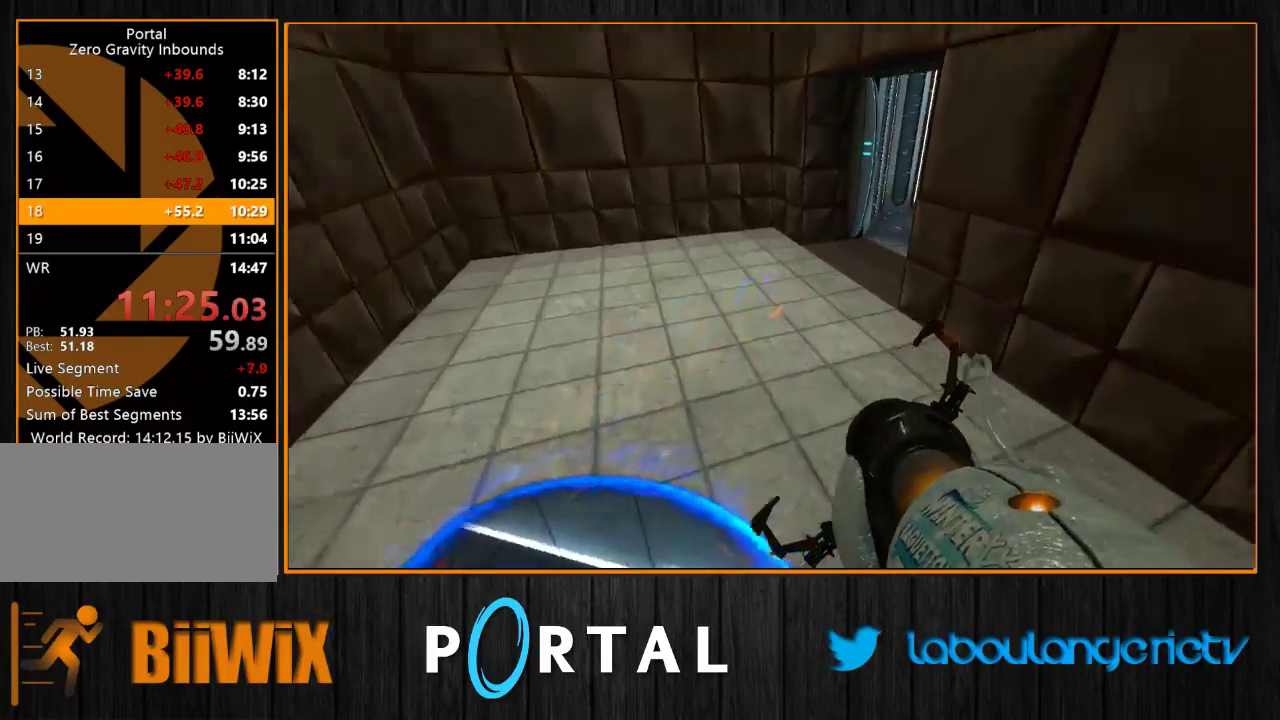
Gameplay with keyboard and mouse; each line is a JSON object with the keys and mouse buttons held at the frame after it. "events" lists presses ("down") and releases ("up") of "1", "2", "3", "4", "5", "a", "alt", "c", "caps_lock", "ctrl", "d", "e", "escape", "f", "g", "h", "q", "r", "s", "shift", "space", "t", "tab", "v", "w", "x", "z", "mouse_left", "mouse_wheel" and "mouse_right" between this image and that frame as [ms after this image, input, new state], when the widget could be followed in between. "mouse_left", "mouse_wheel", "mouse_right" = the "left", "wheel", "right" buttons of the "mouse" list. No other keys are recorded. "wheel" means that the mouse wheel is clicked or scrolled. Mouse movement is not recorded.
{"keys": ["tab"], "mouse": [], "events": [[66, "q", "down"], [83, "d", "up"], [250, "d", "down"], [250, "q", "up"], [400, "d", "up"]]}
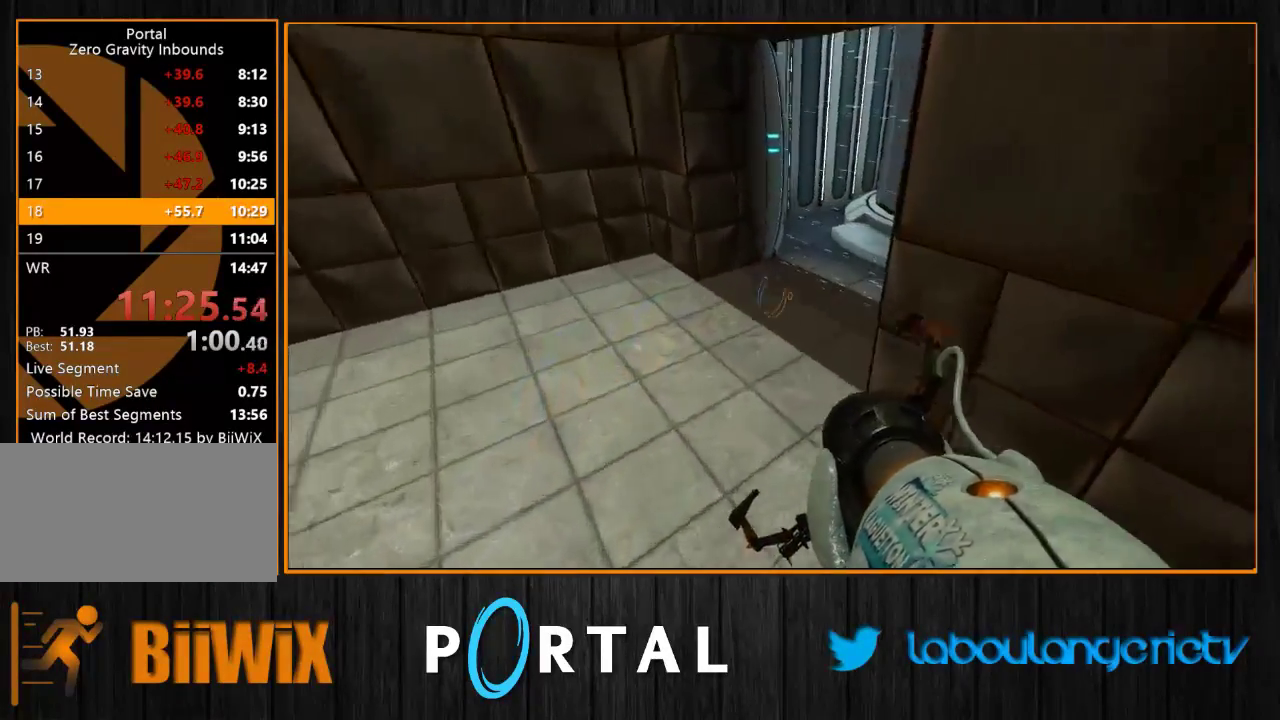
{"keys": ["tab"], "mouse": [], "events": [[250, "q", "down"], [400, "q", "up"]]}
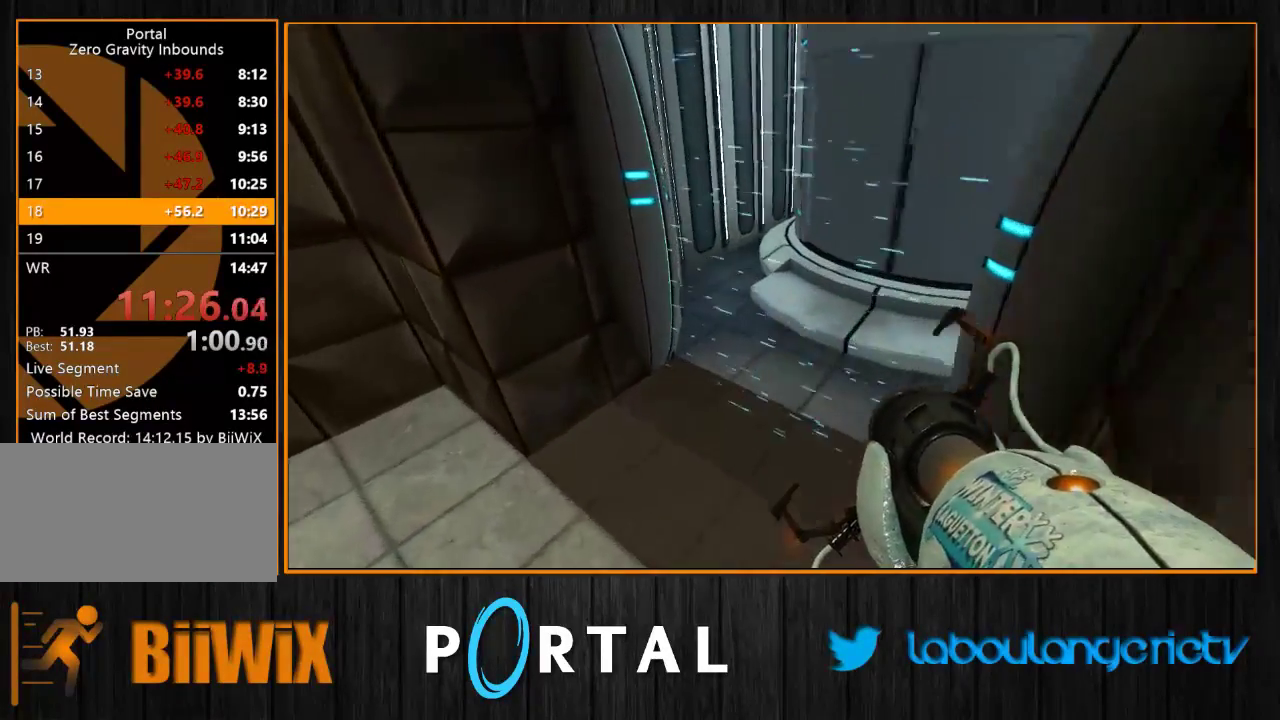
{"keys": ["tab"], "mouse": [], "events": [[200, "d", "down"], [450, "d", "up"]]}
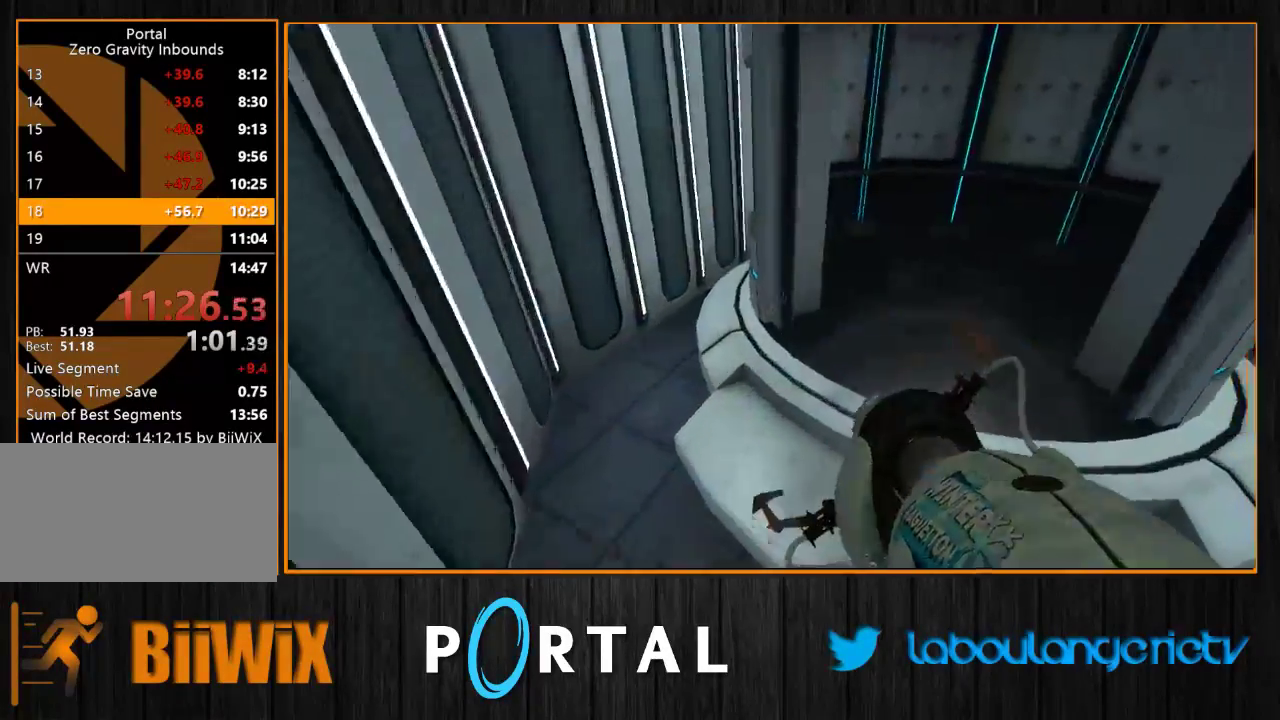
{"keys": ["q", "tab"], "mouse": [], "events": [[150, "d", "down"], [283, "d", "up"], [366, "q", "down"]]}
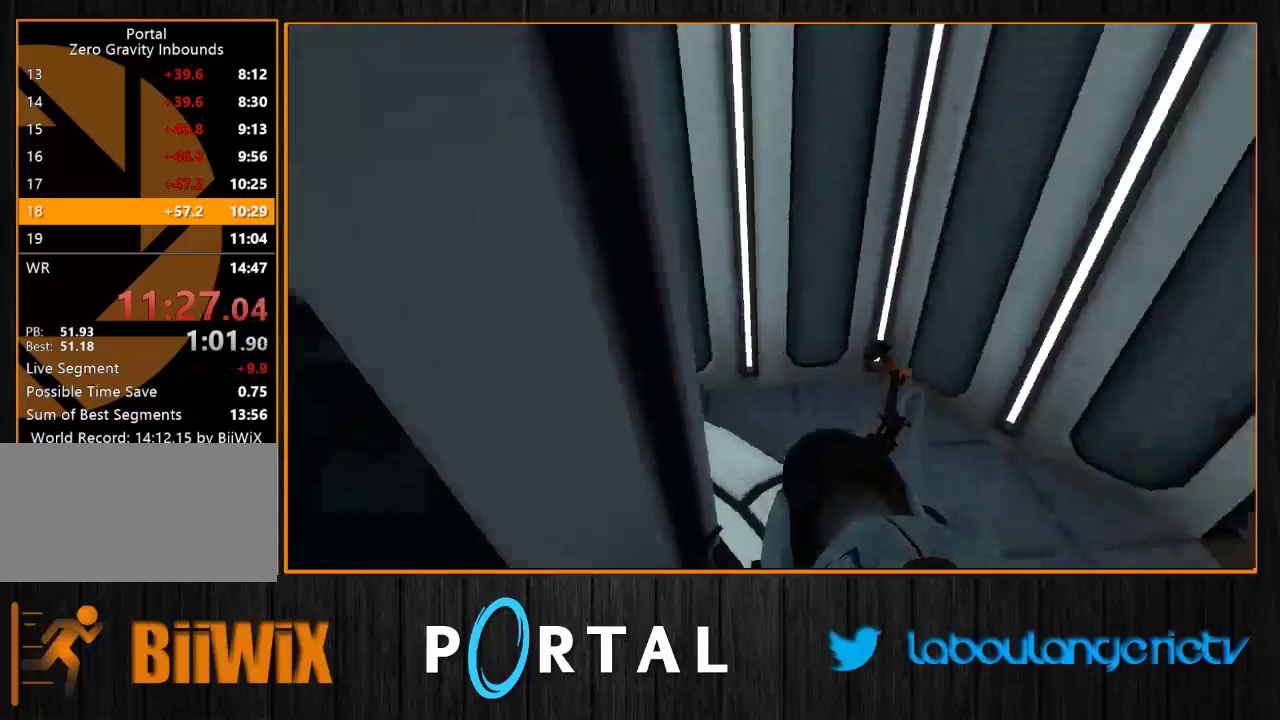
{"keys": ["q", "s"], "mouse": [], "events": [[16, "tab", "up"], [150, "s", "down"], [216, "q", "up"], [483, "q", "down"]]}
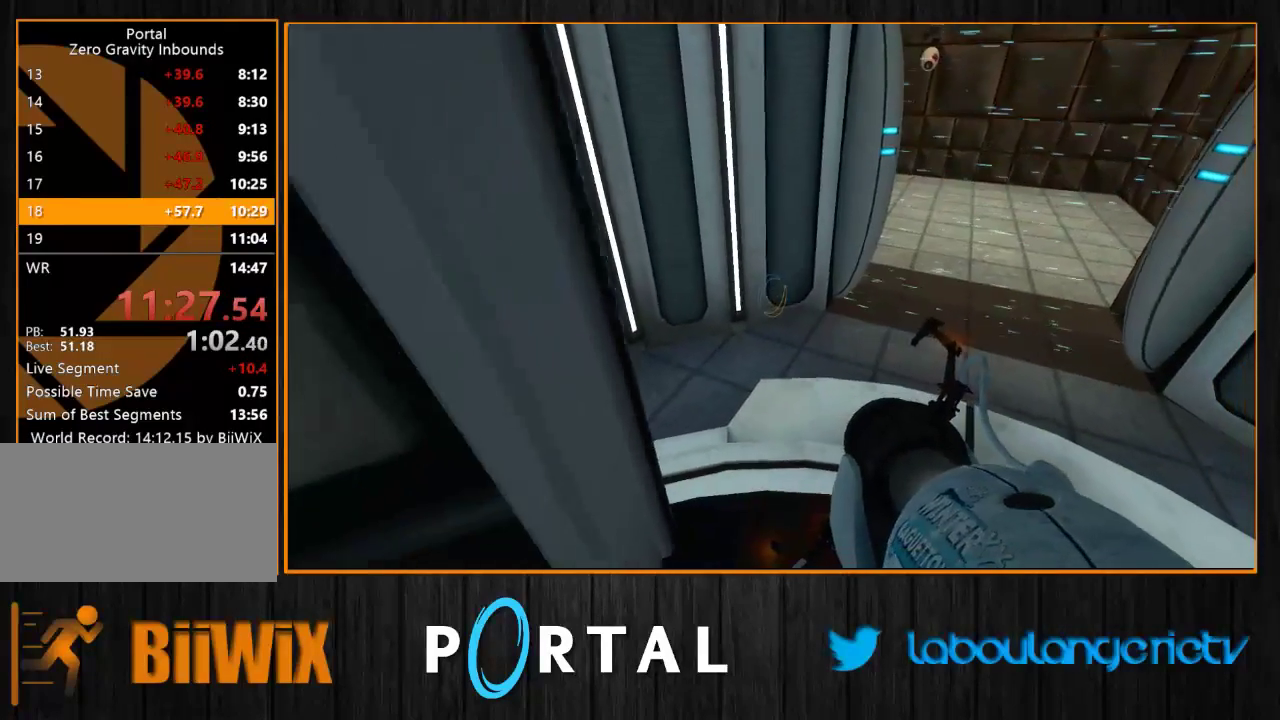
{"keys": [], "mouse": [], "events": [[116, "q", "up"], [400, "d", "down"], [433, "d", "up"], [500, "s", "up"]]}
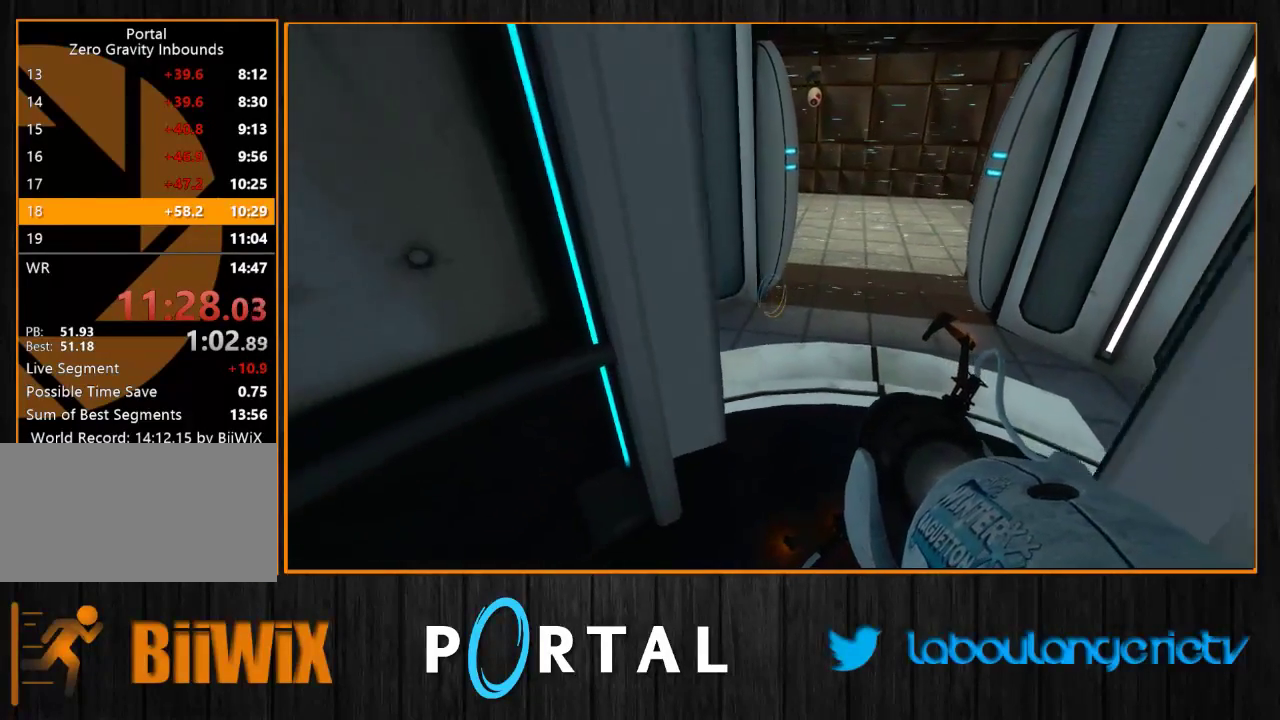
{"keys": [], "mouse": [], "events": [[316, "s", "down"], [466, "s", "up"]]}
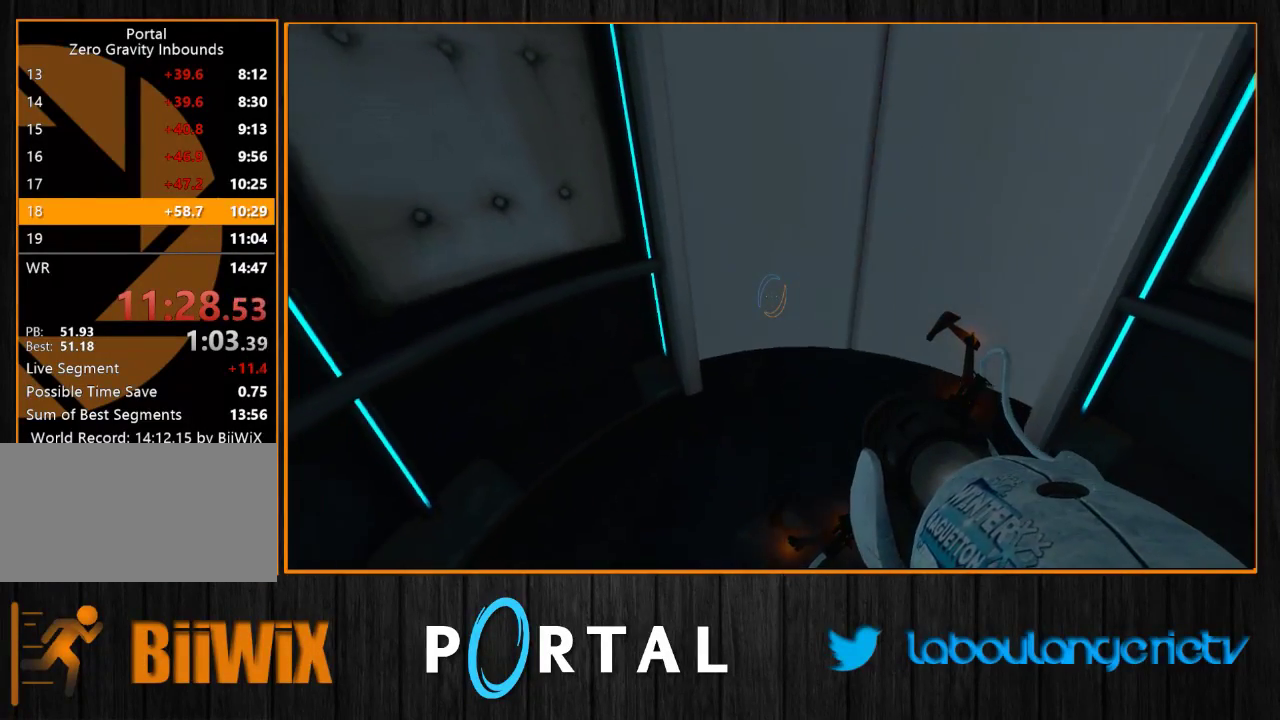
{"keys": [], "mouse": [], "events": [[133, "s", "down"], [250, "s", "up"]]}
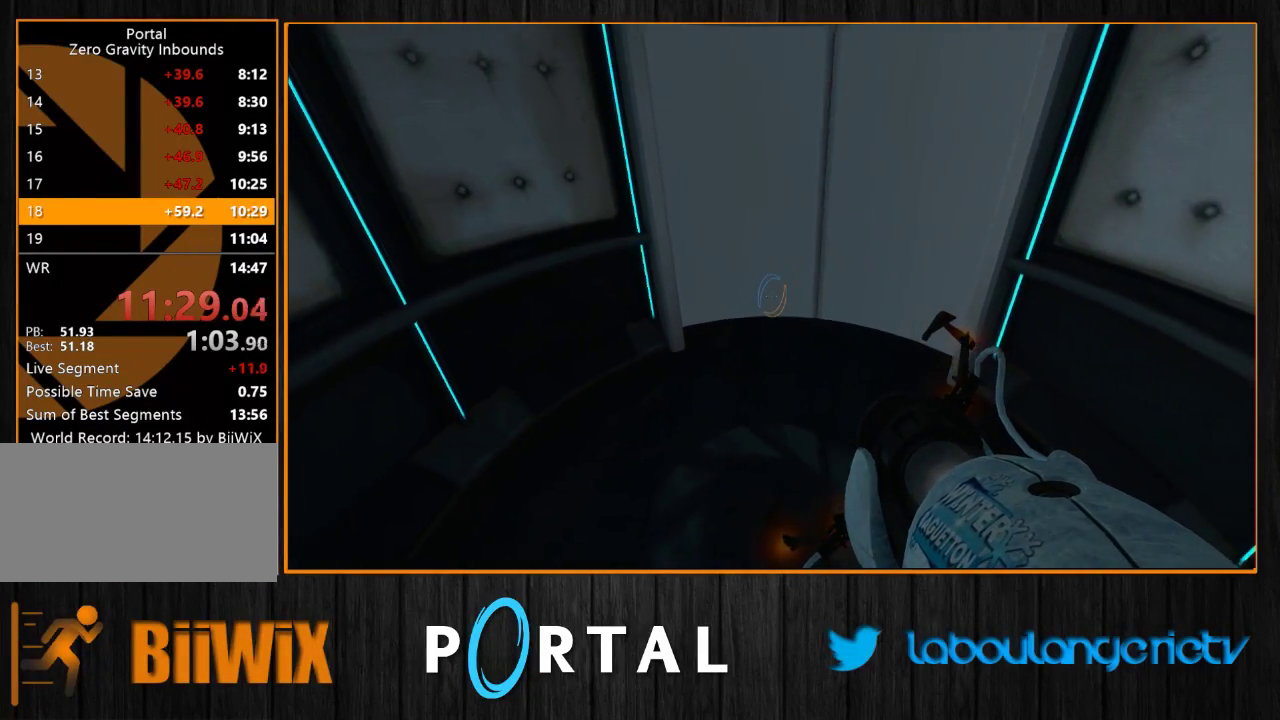
{"keys": [], "mouse": [], "events": []}
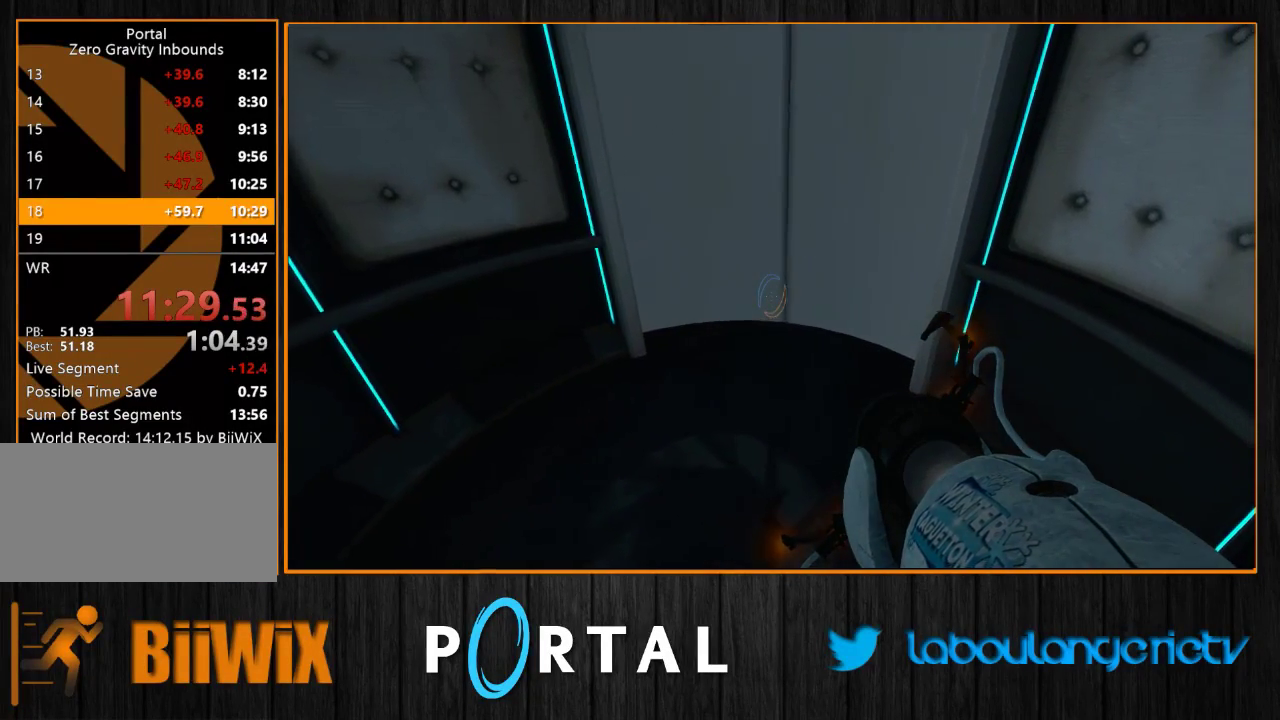
{"keys": [], "mouse": [], "events": [[283, "s", "down"], [400, "s", "up"]]}
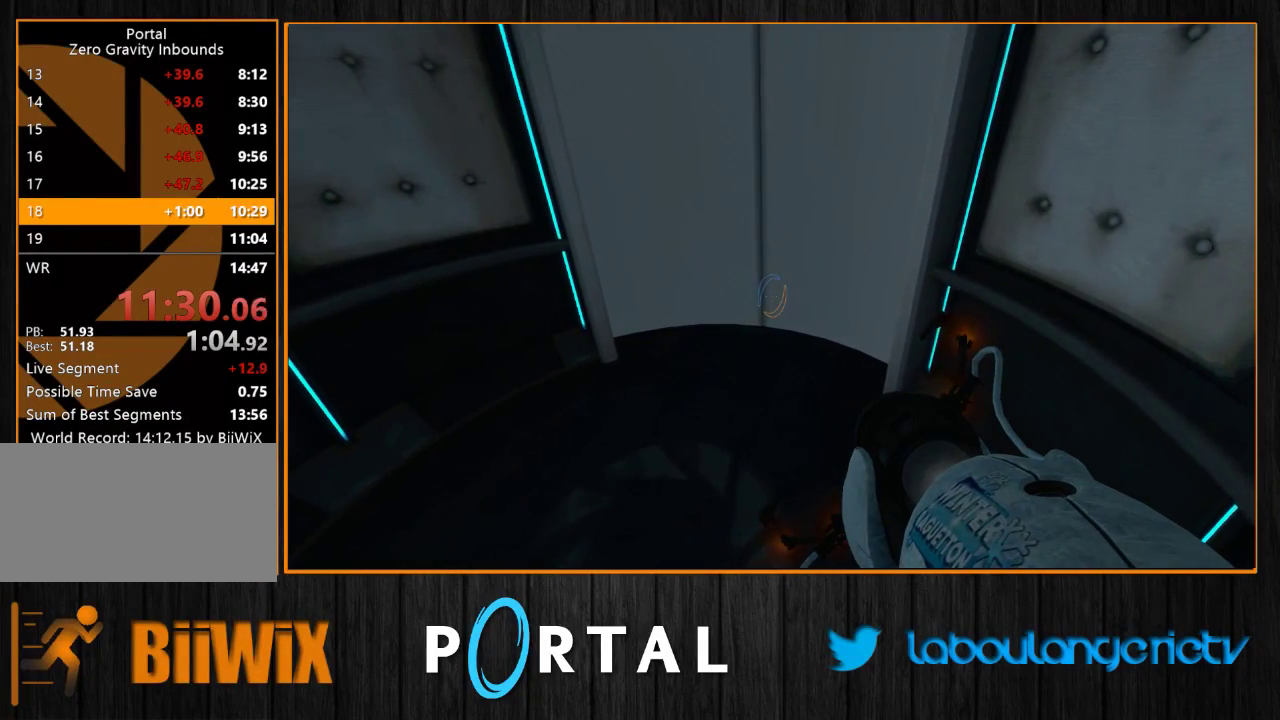
{"keys": [], "mouse": [], "events": [[333, "s", "down"], [450, "s", "up"]]}
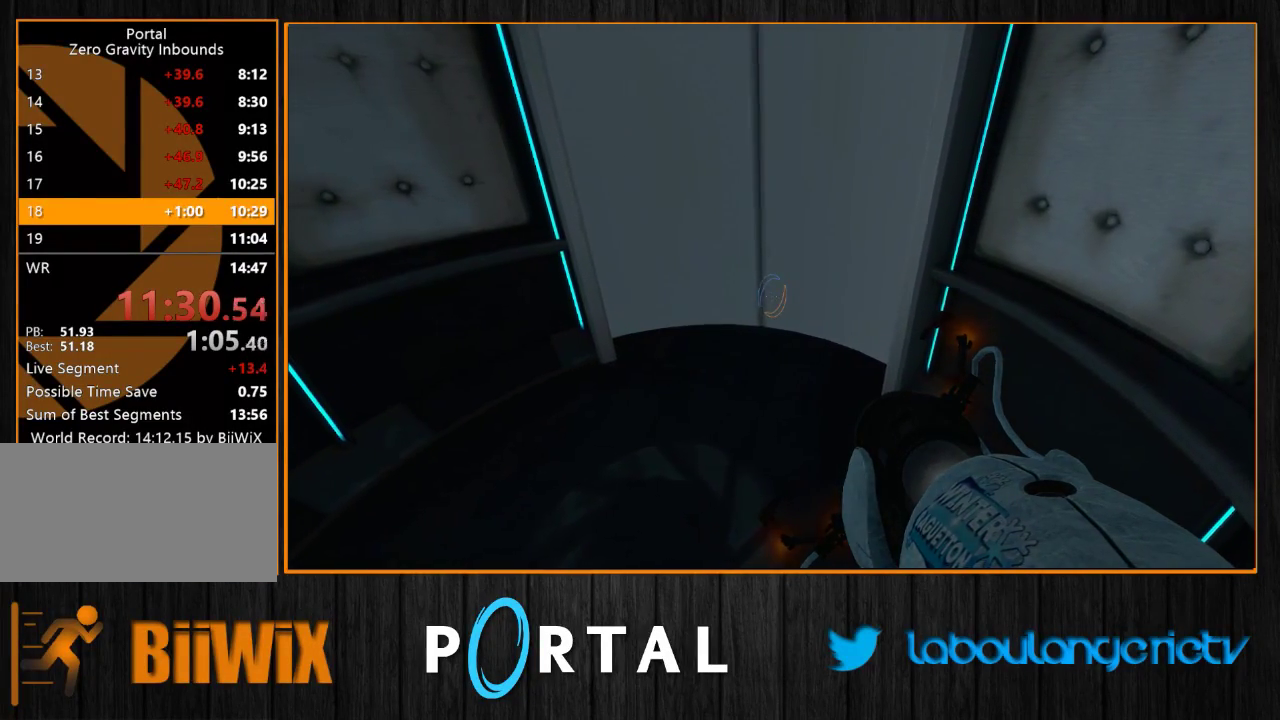
{"keys": [], "mouse": [], "events": []}
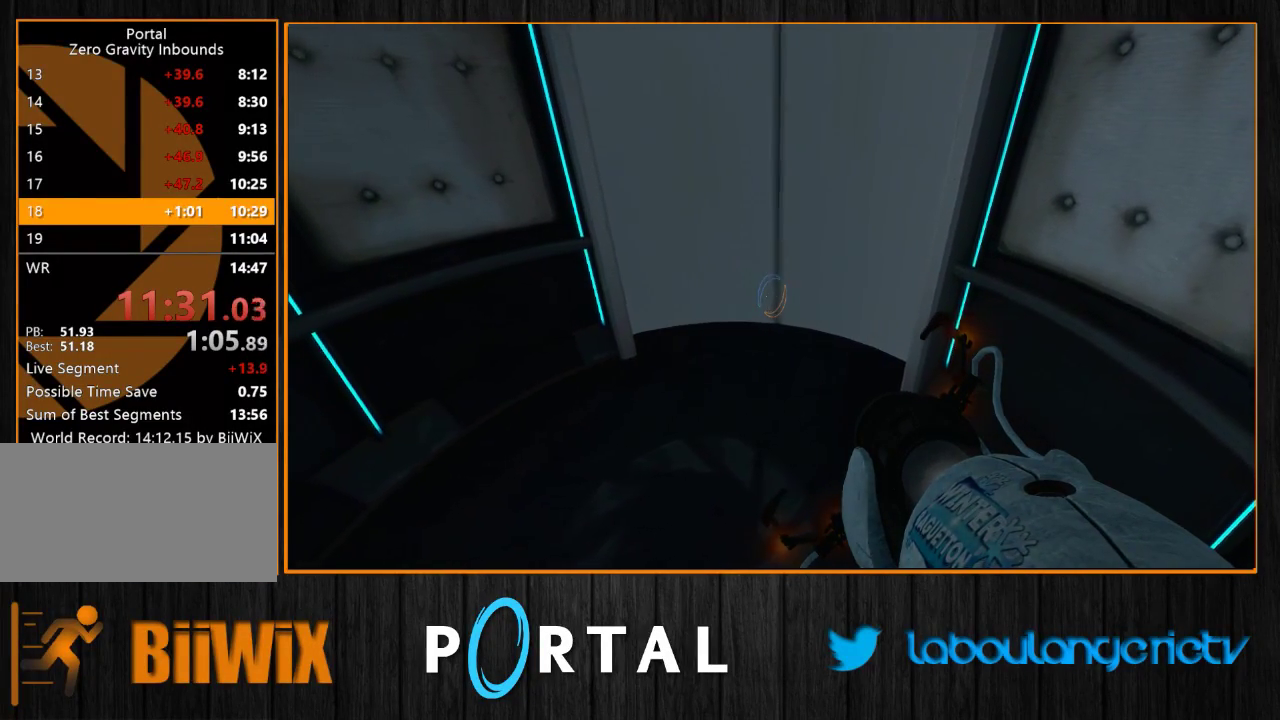
{"keys": [], "mouse": [], "events": []}
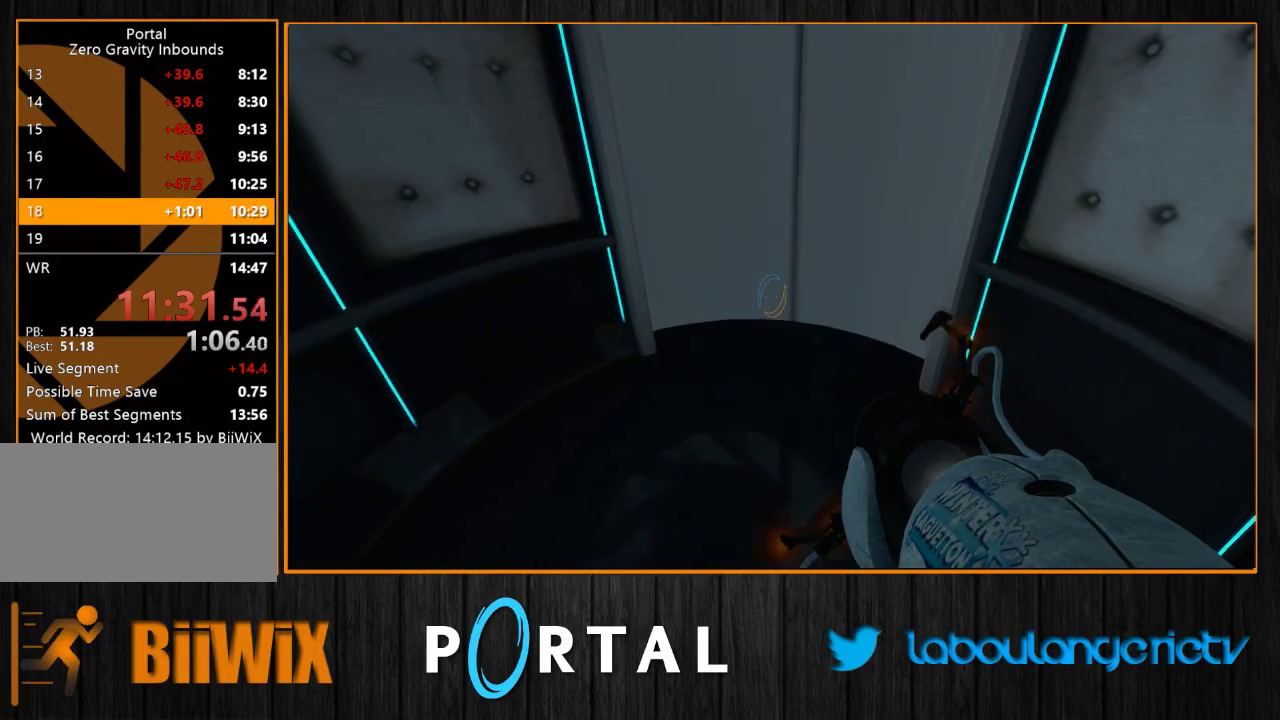
{"keys": [], "mouse": [], "events": []}
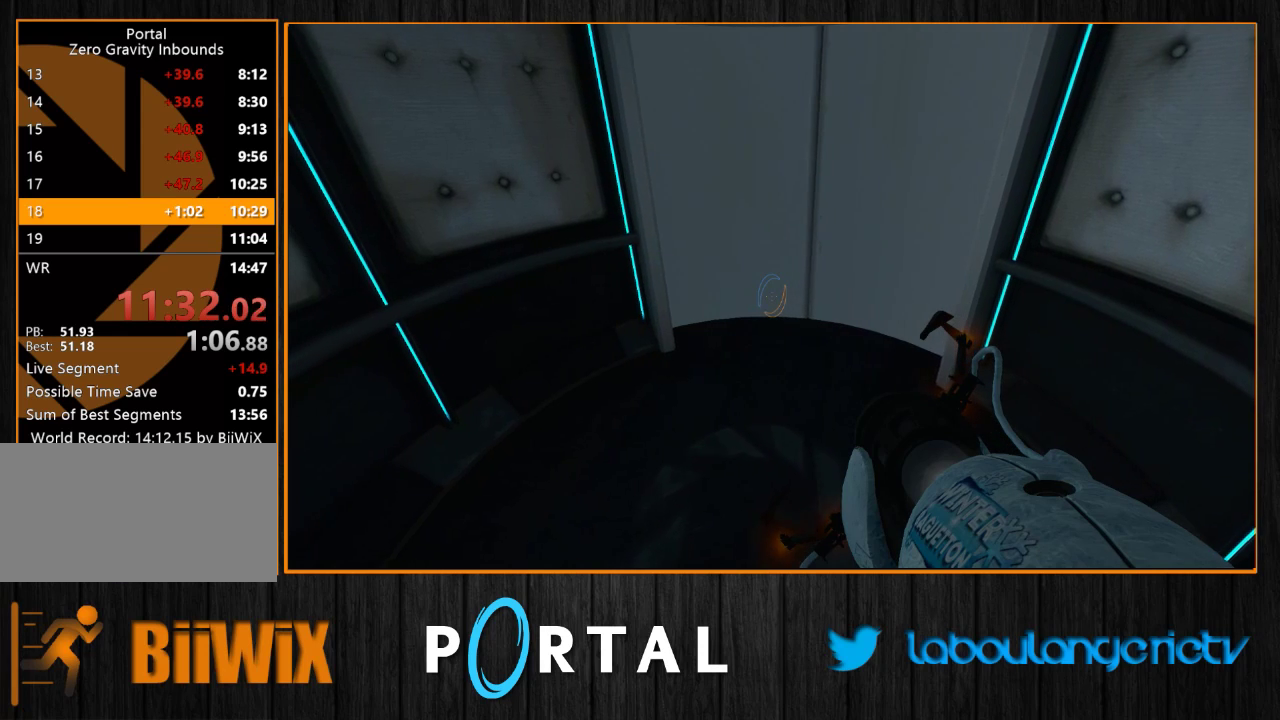
{"keys": [], "mouse": [], "events": []}
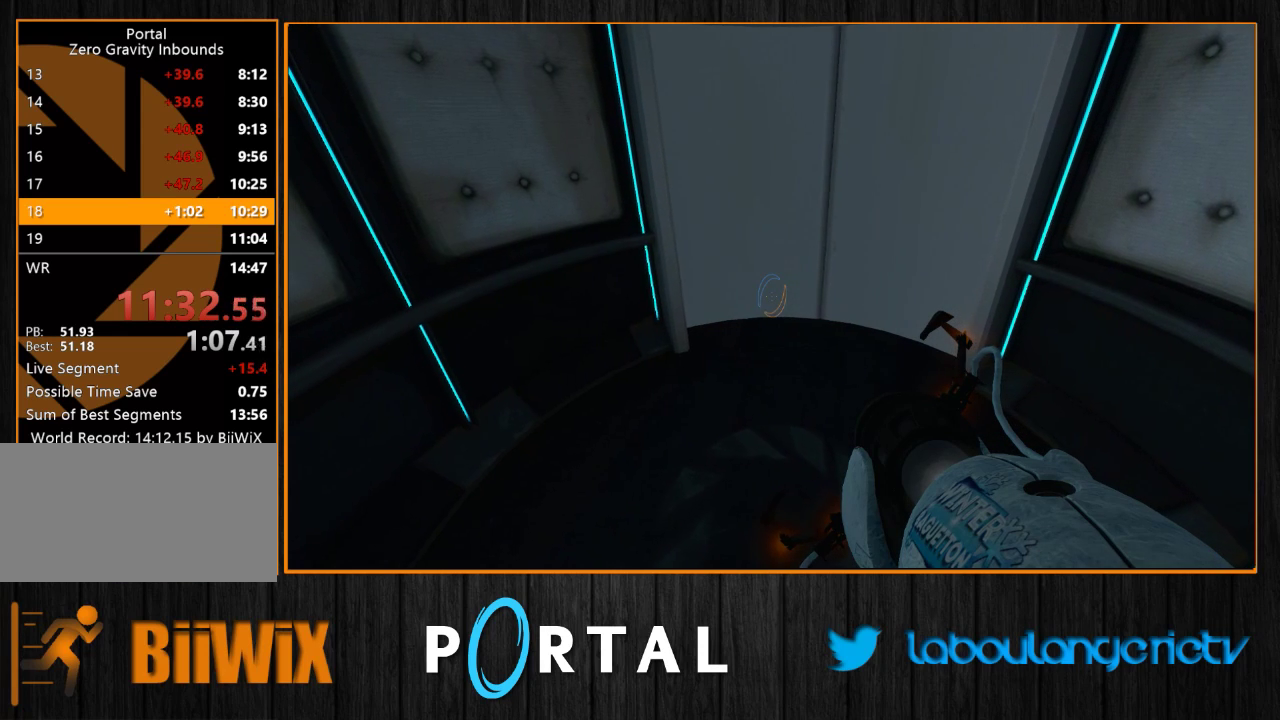
{"keys": [], "mouse": [], "events": []}
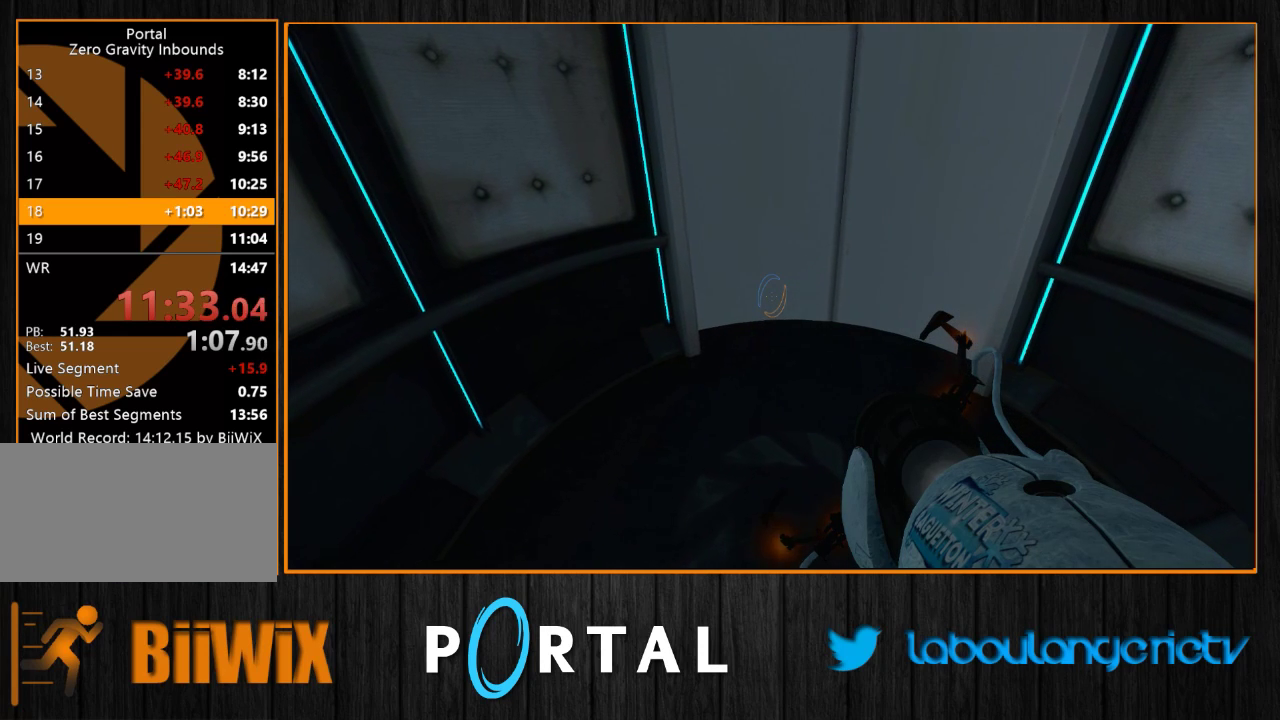
{"keys": [], "mouse": [], "events": []}
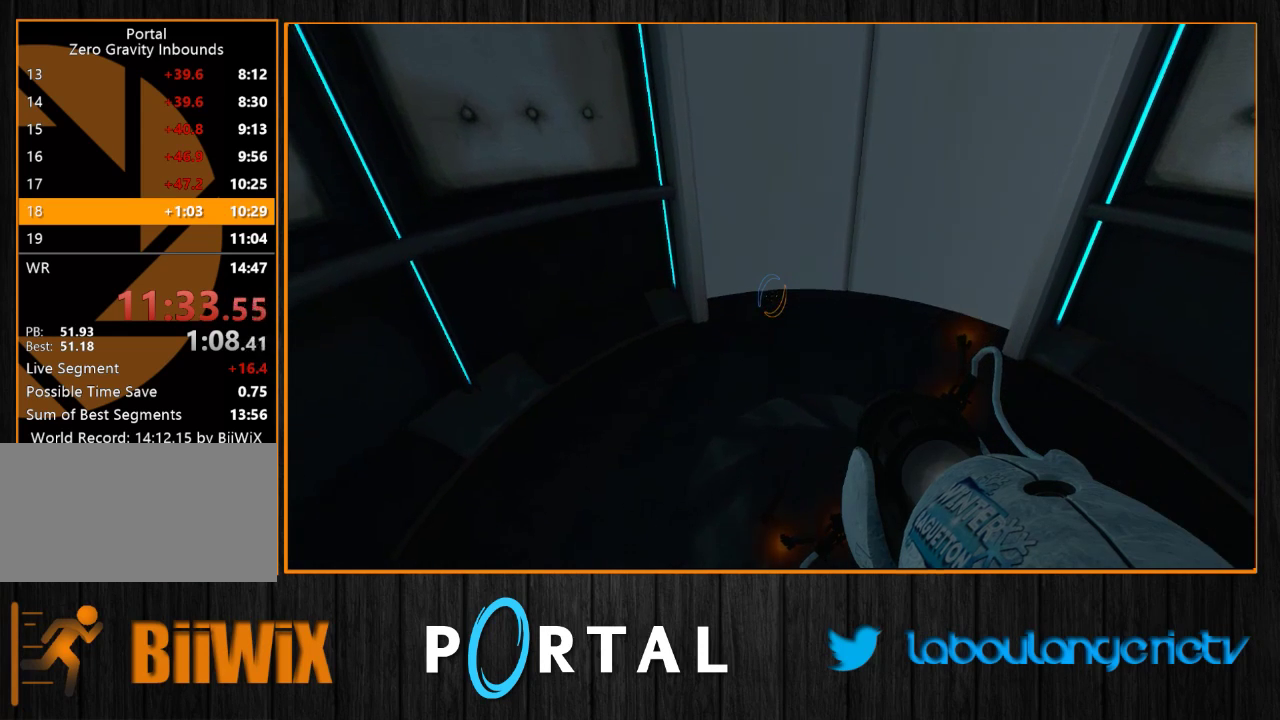
{"keys": [], "mouse": [], "events": []}
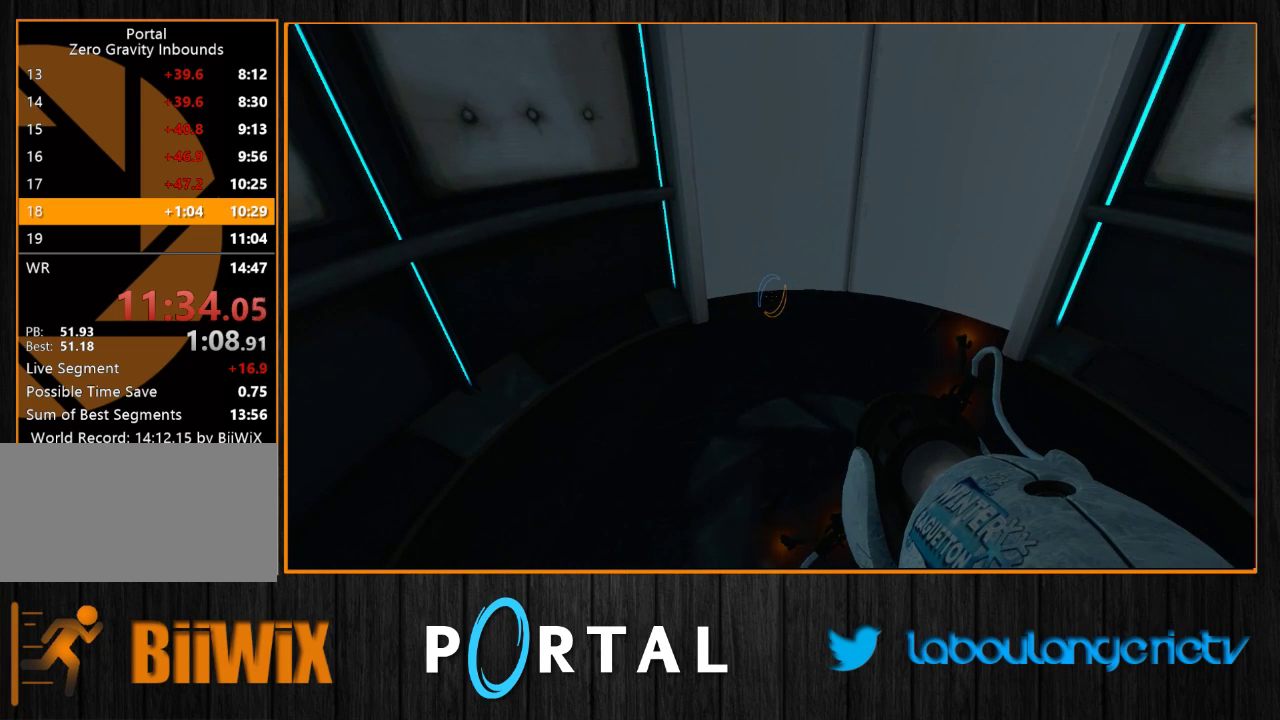
{"keys": [], "mouse": [], "events": []}
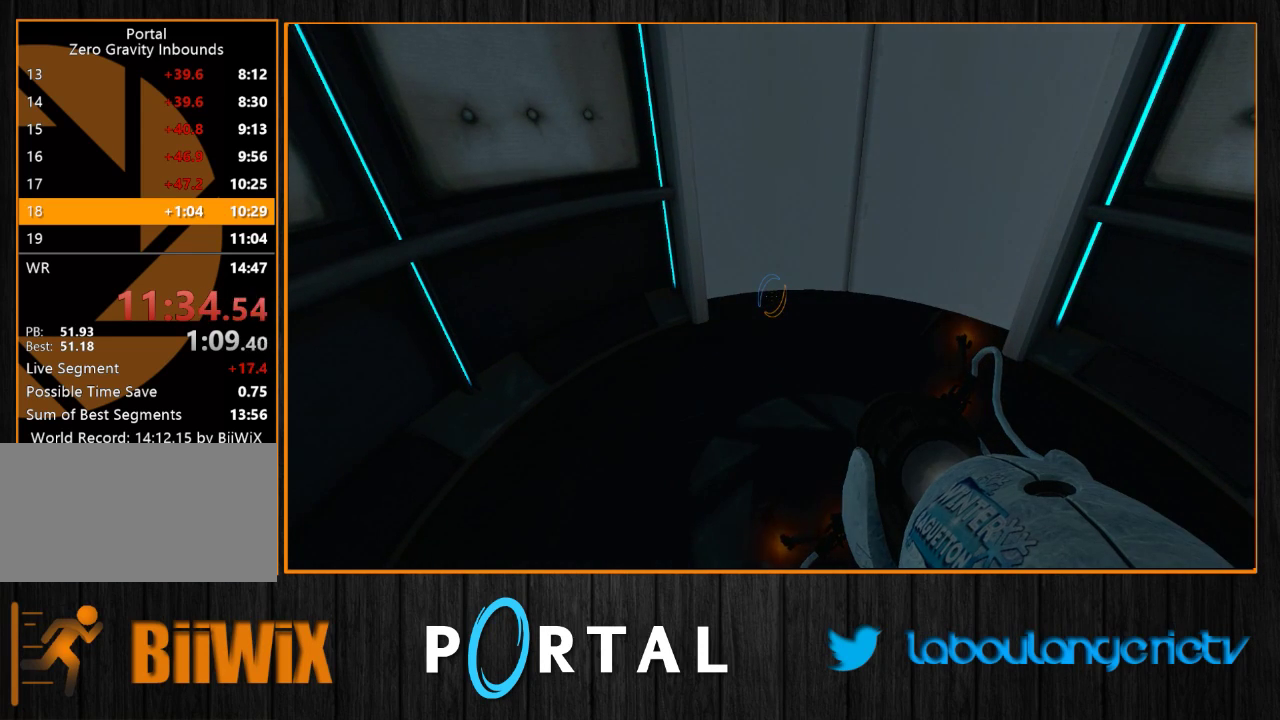
{"keys": ["s"], "mouse": [], "events": [[100, "s", "down"], [266, "d", "down"], [350, "d", "up"]]}
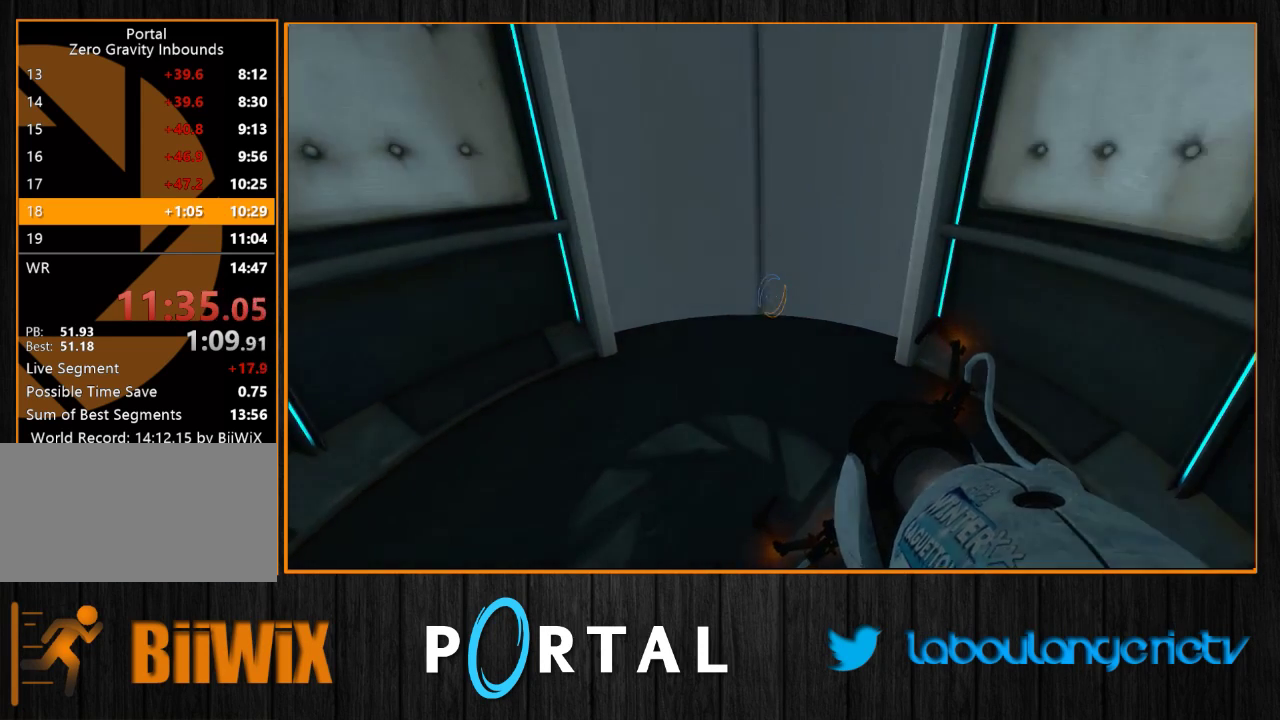
{"keys": ["s"], "mouse": [], "events": []}
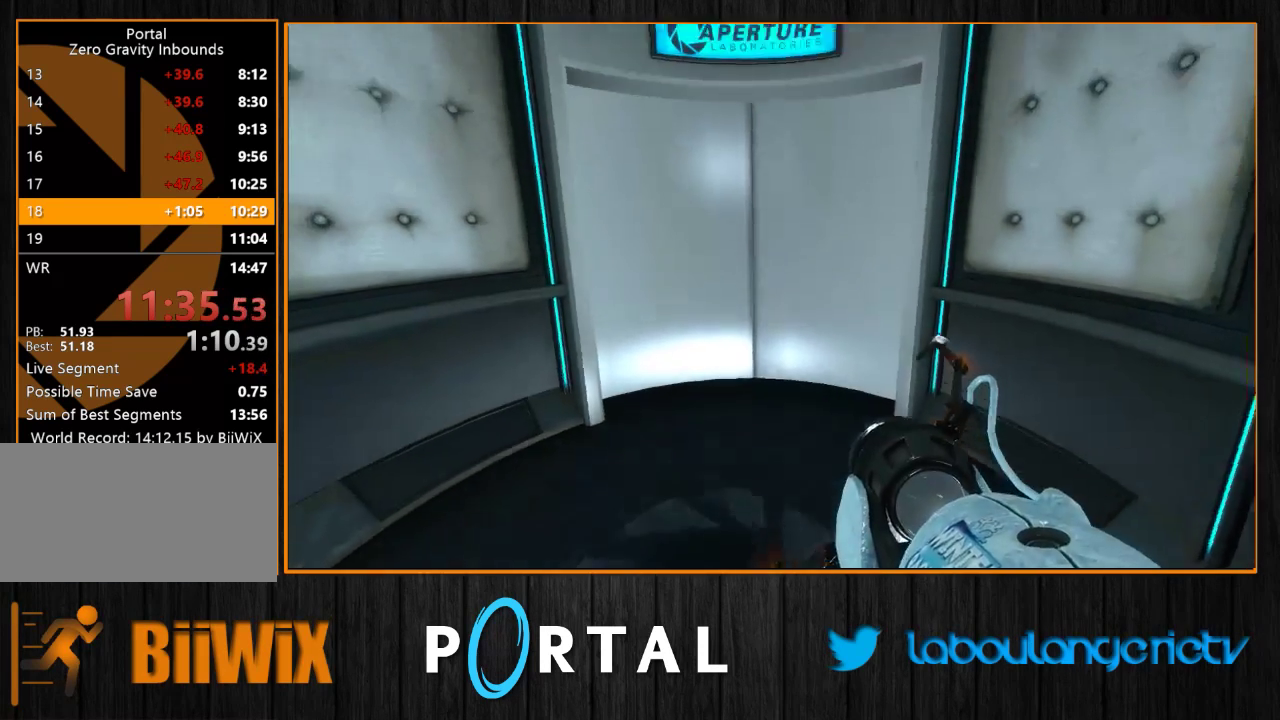
{"keys": ["s"], "mouse": [], "events": [[200, "1", "down"], [316, "1", "up"]]}
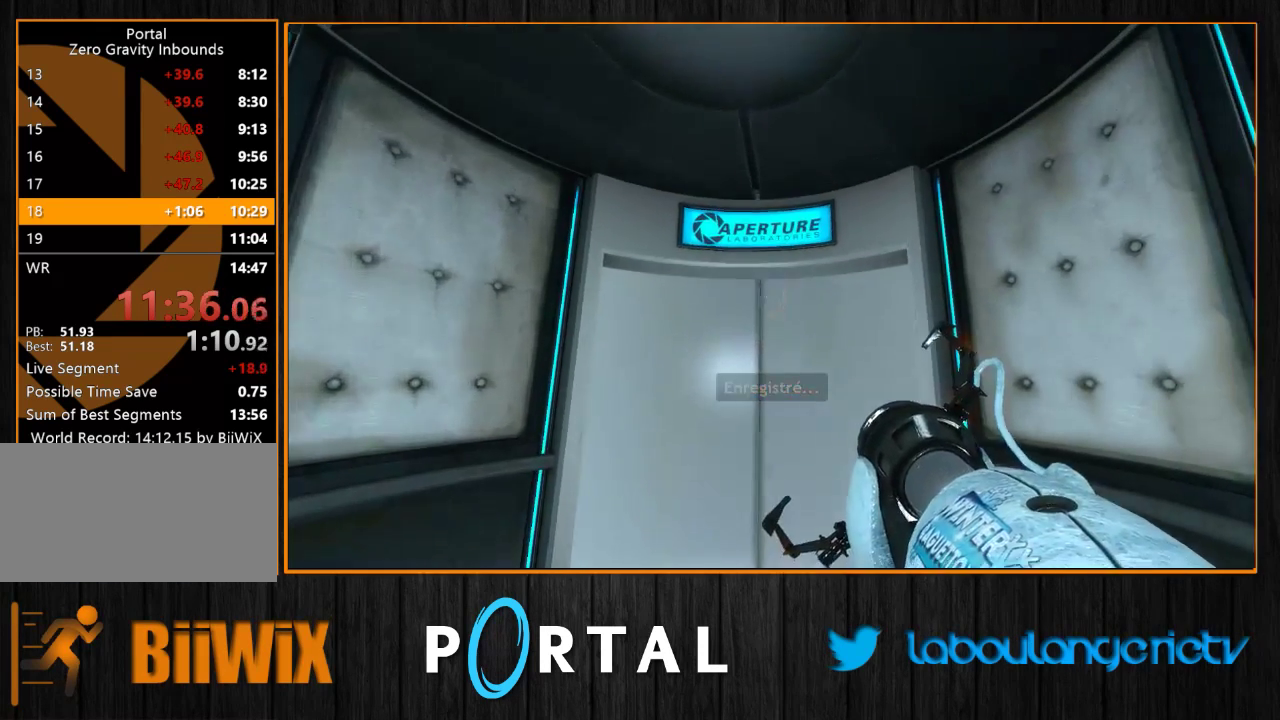
{"keys": [], "mouse": [], "events": [[183, "s", "up"]]}
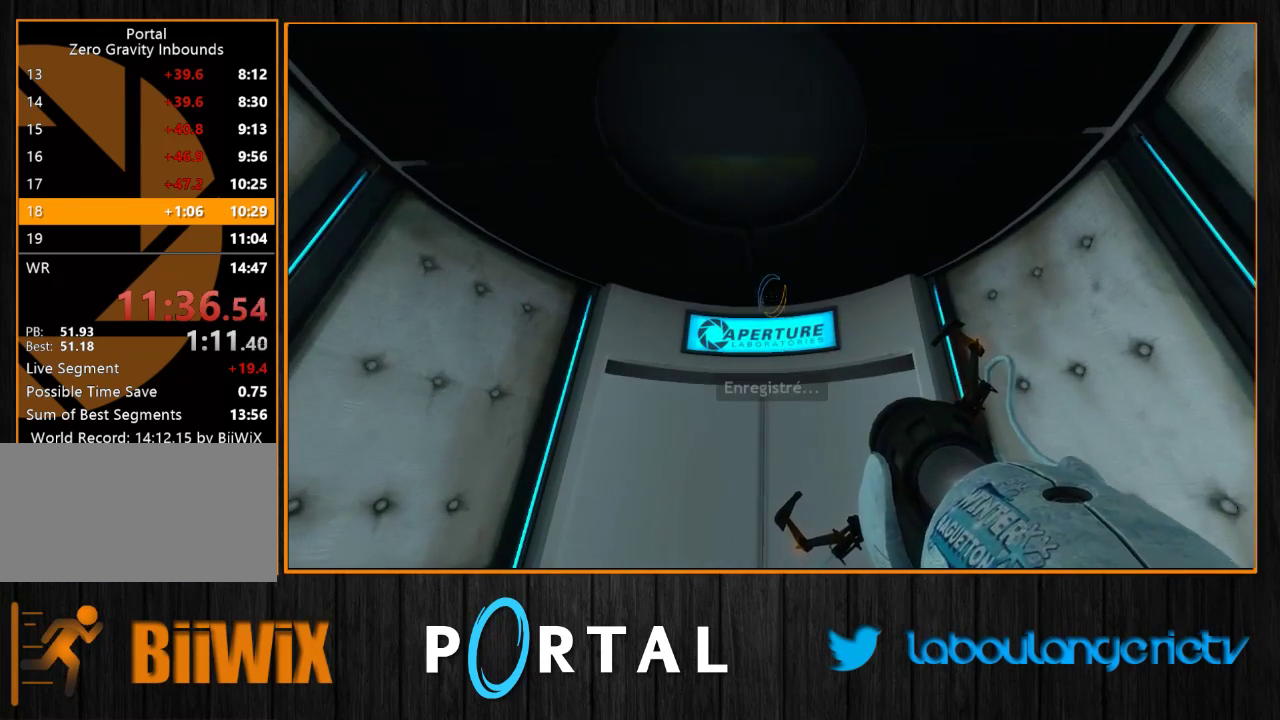
{"keys": [], "mouse": [], "events": []}
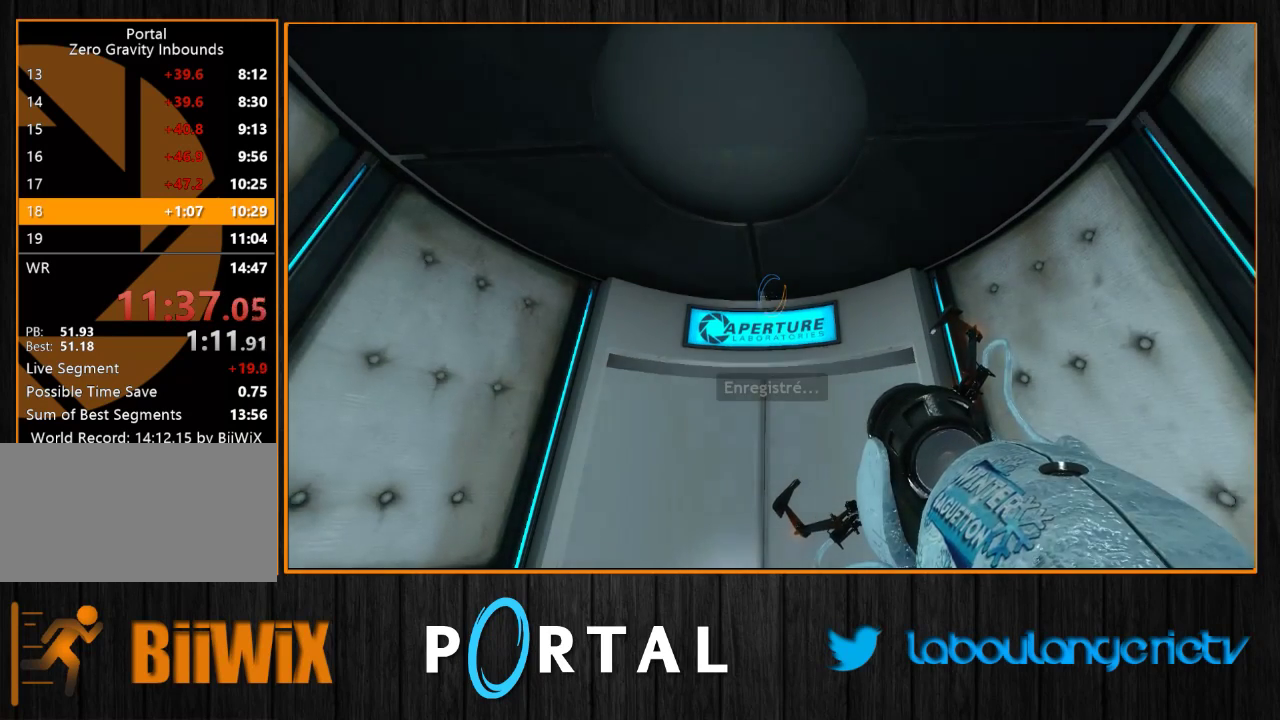
{"keys": ["z"], "mouse": [], "events": [[33, "z", "down"], [266, "q", "down"], [316, "q", "up"]]}
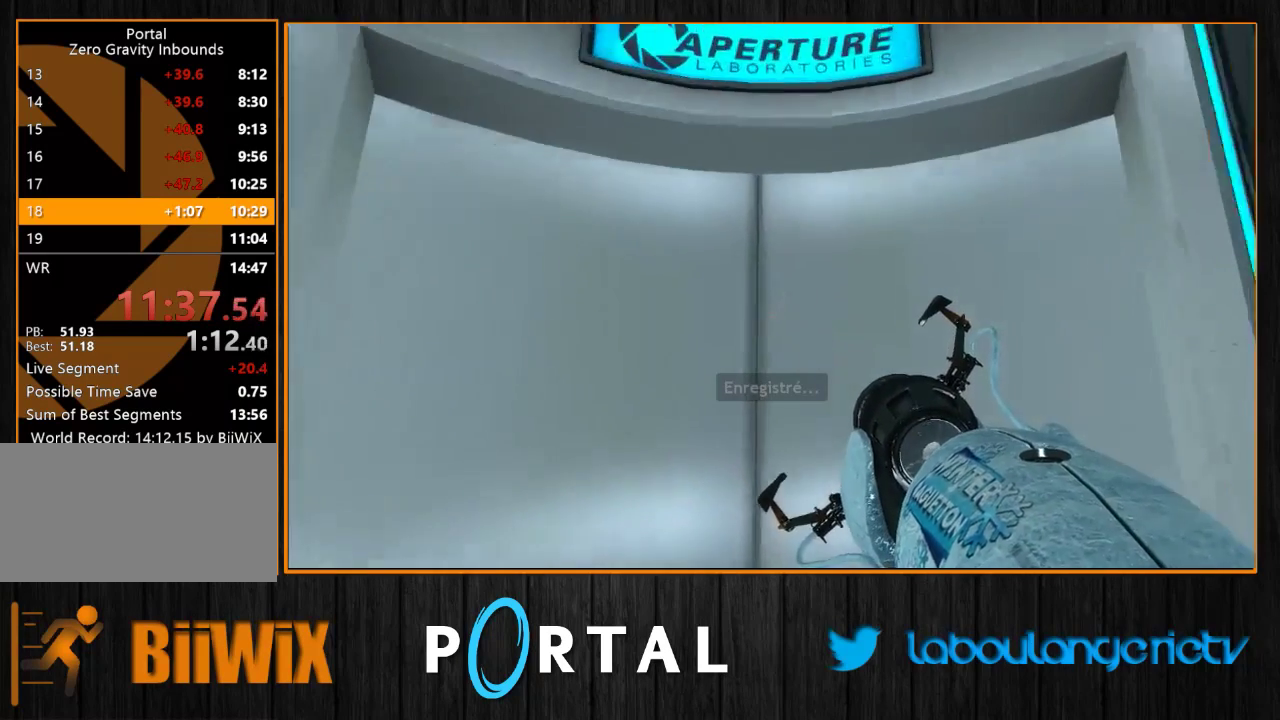
{"keys": [], "mouse": [], "events": [[466, "z", "up"]]}
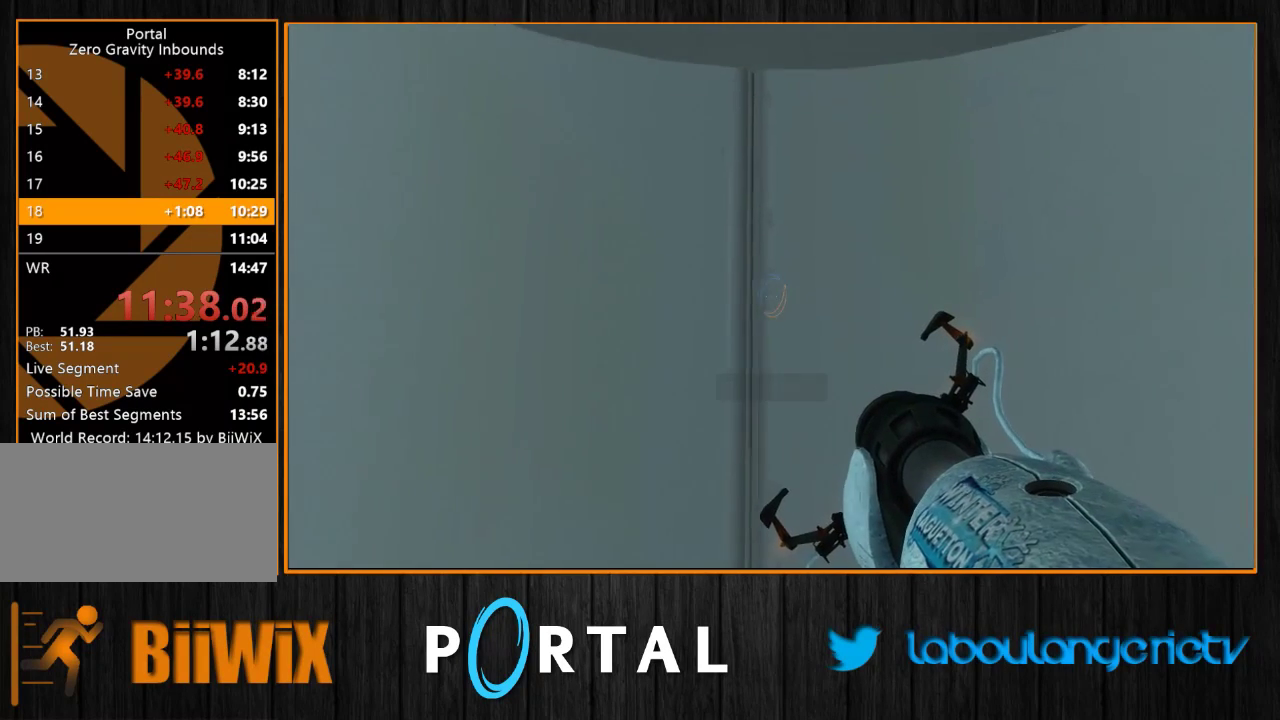
{"keys": [], "mouse": [], "events": []}
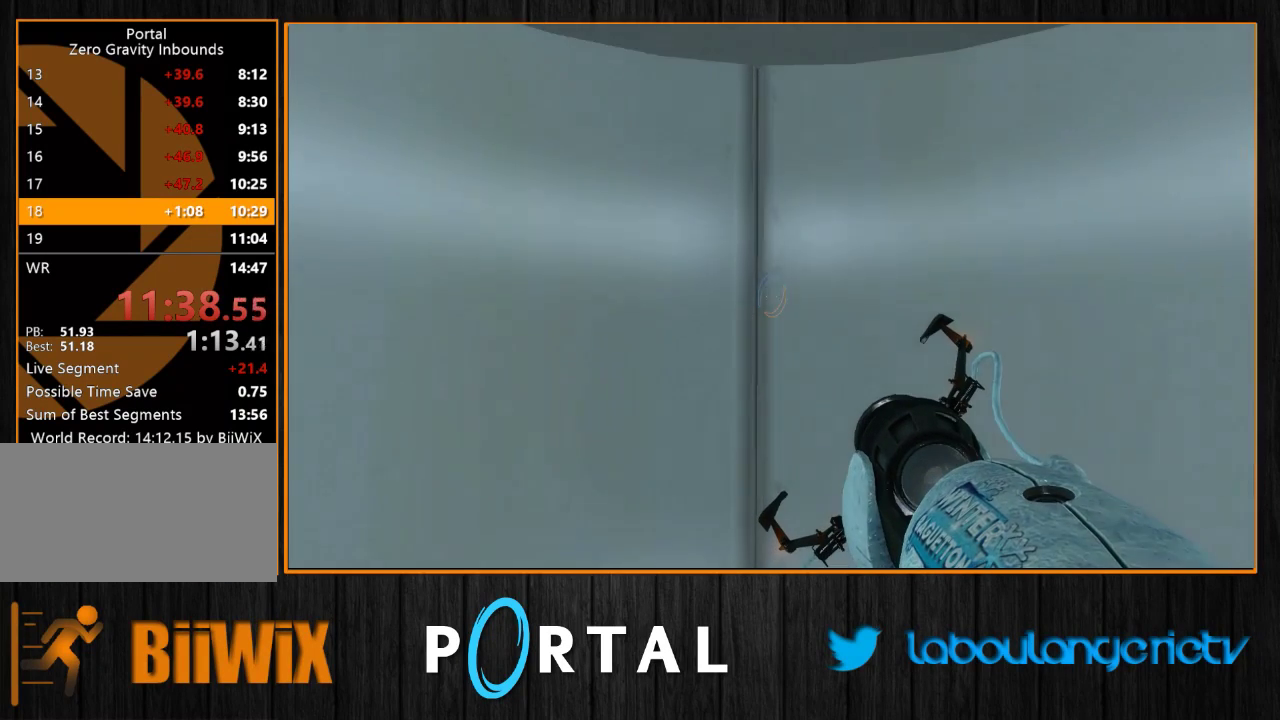
{"keys": [], "mouse": [], "events": []}
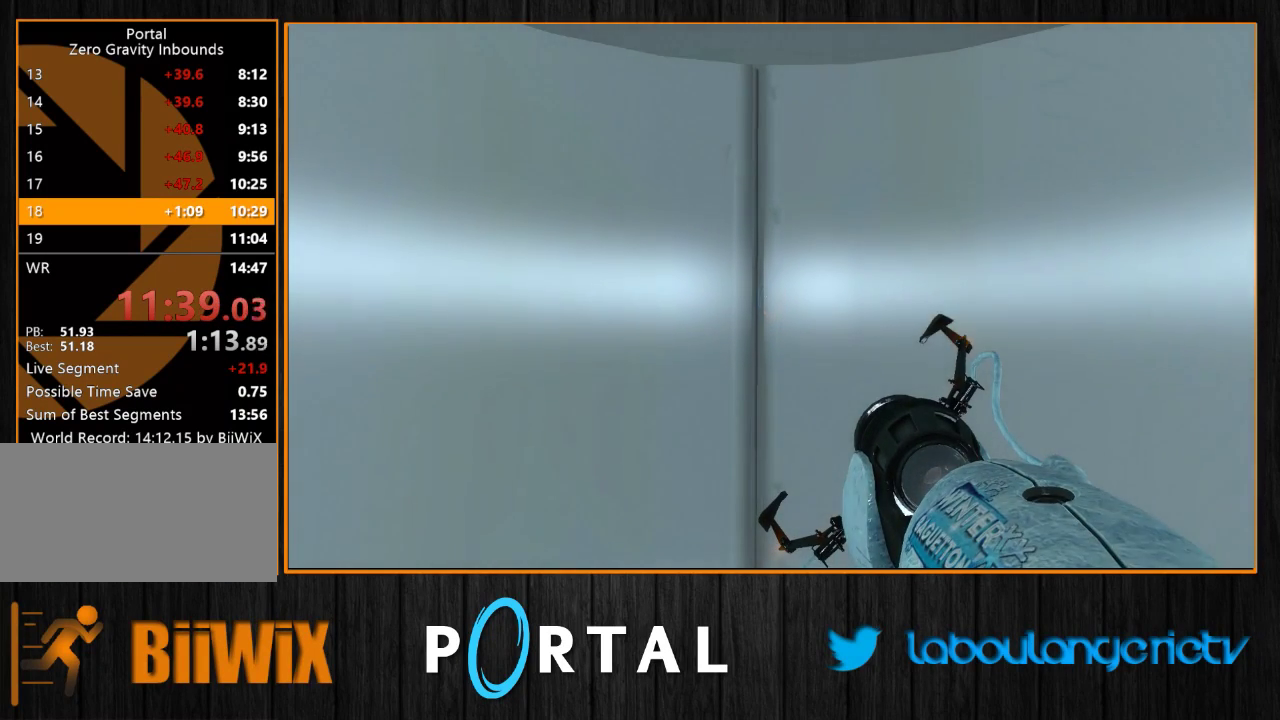
{"keys": [], "mouse": [], "events": []}